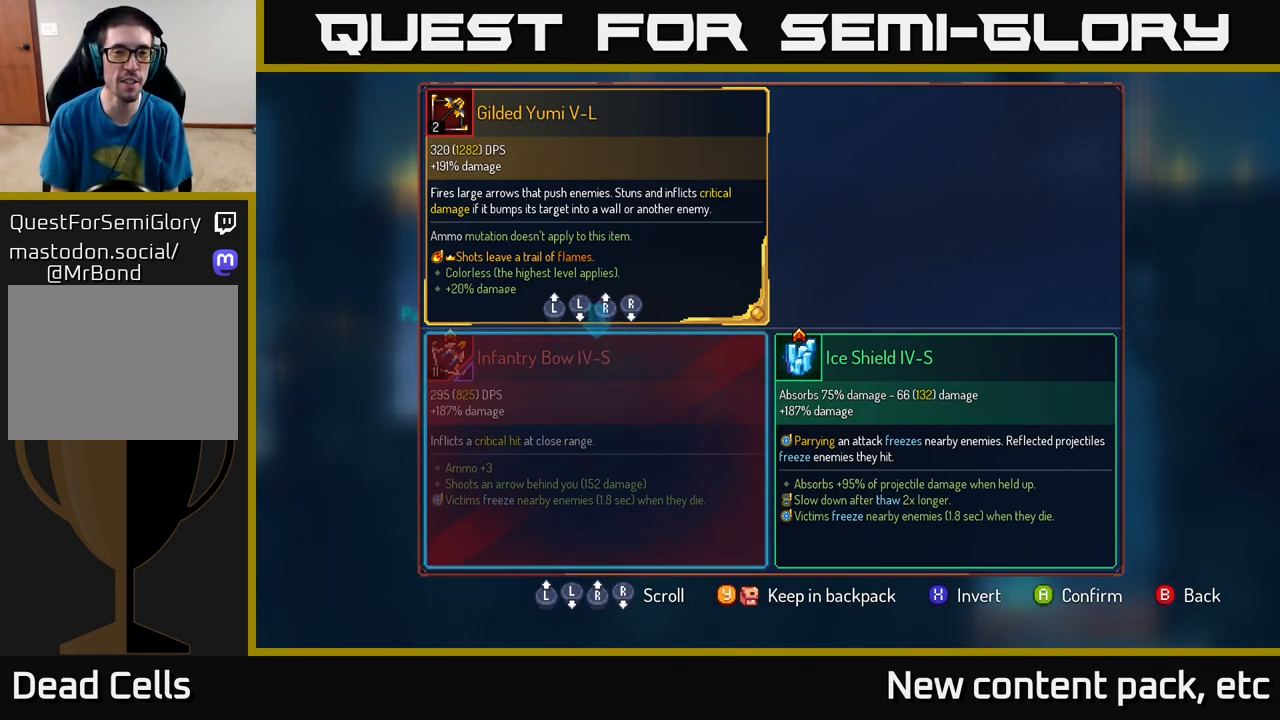
Gameplay with a controller (Xbox layout); each line is a JSON object with the inputs held at the frame after it. "events" lists button and stick changes between this image and that frame as [ms after this image, input, new state], when the widget could be followed in between.
{"buttons": [], "left_stick": "center", "right_stick": "center", "events": []}
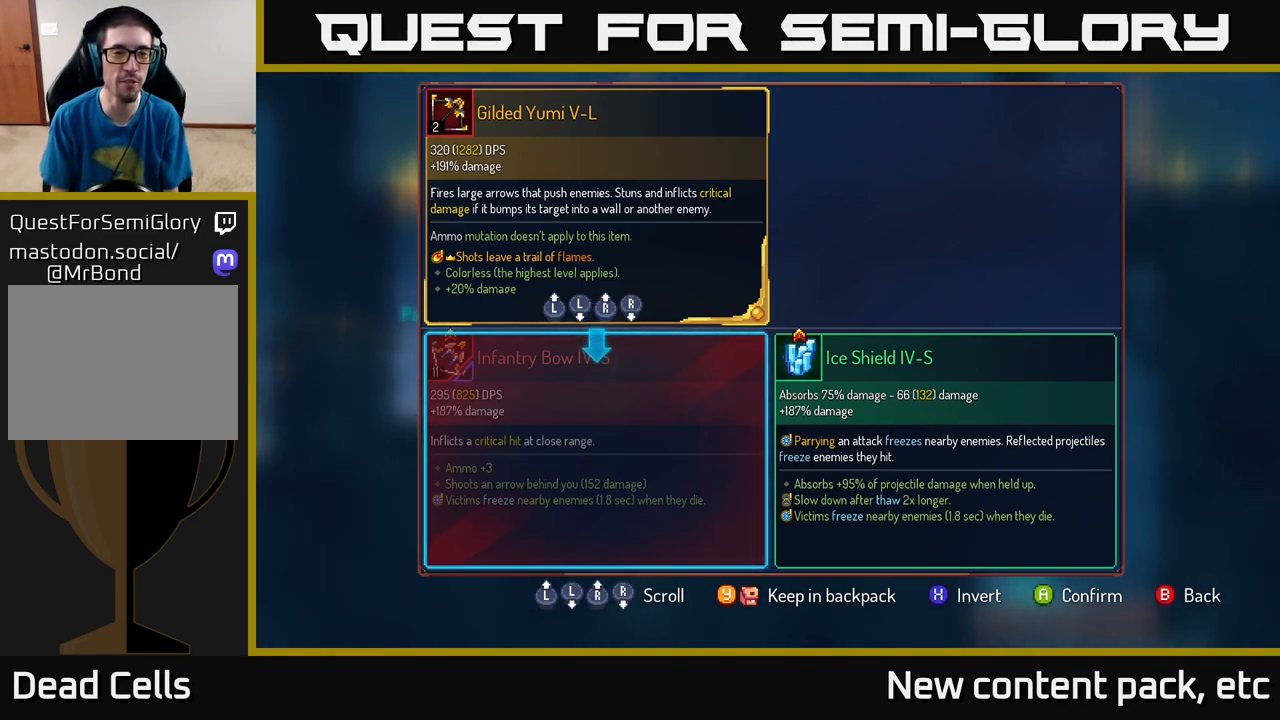
{"buttons": [], "left_stick": "center", "right_stick": "center", "events": []}
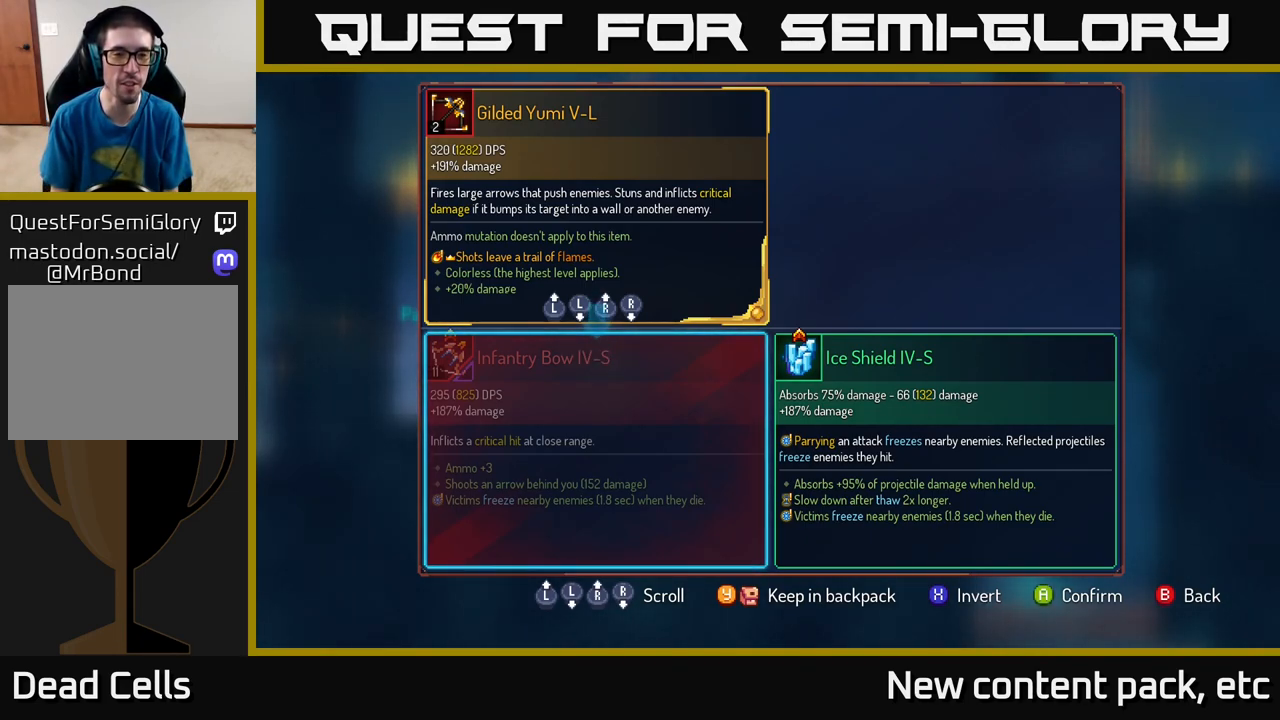
{"buttons": [], "left_stick": "down", "right_stick": "center", "events": [[433, "left_stick", "down"]]}
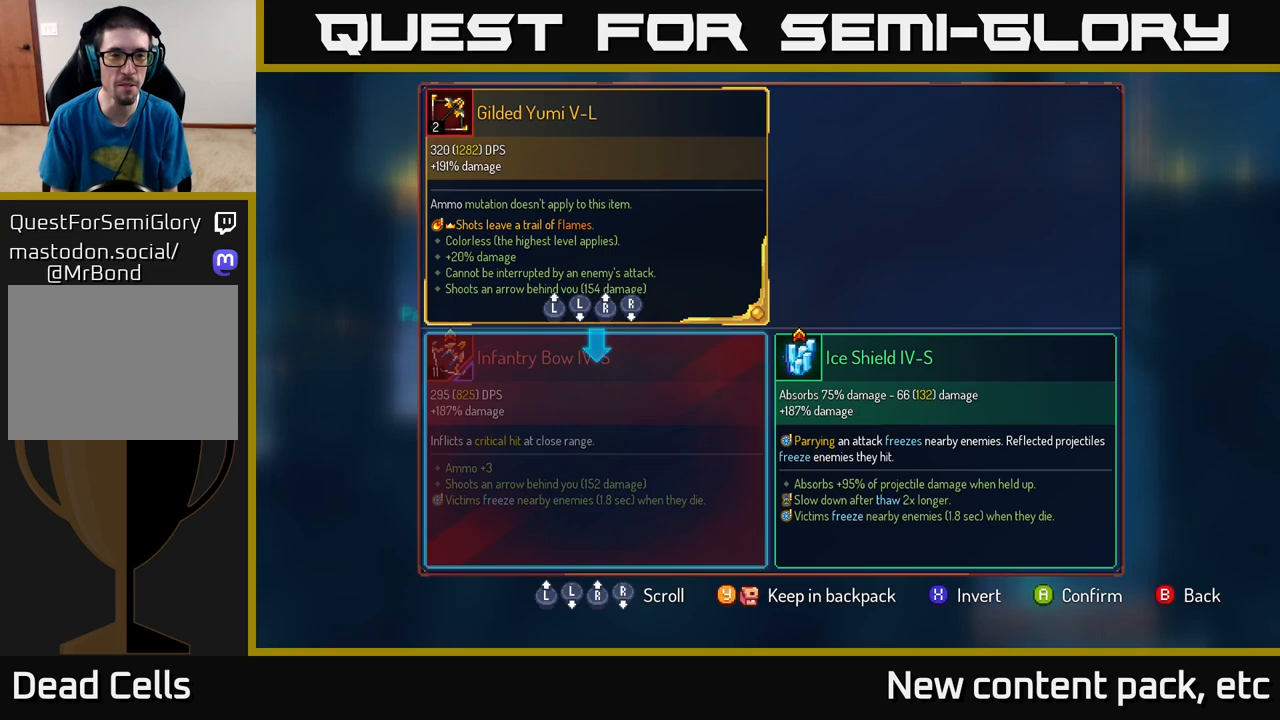
{"buttons": [], "left_stick": "center", "right_stick": "center", "events": [[150, "left_stick", "center"]]}
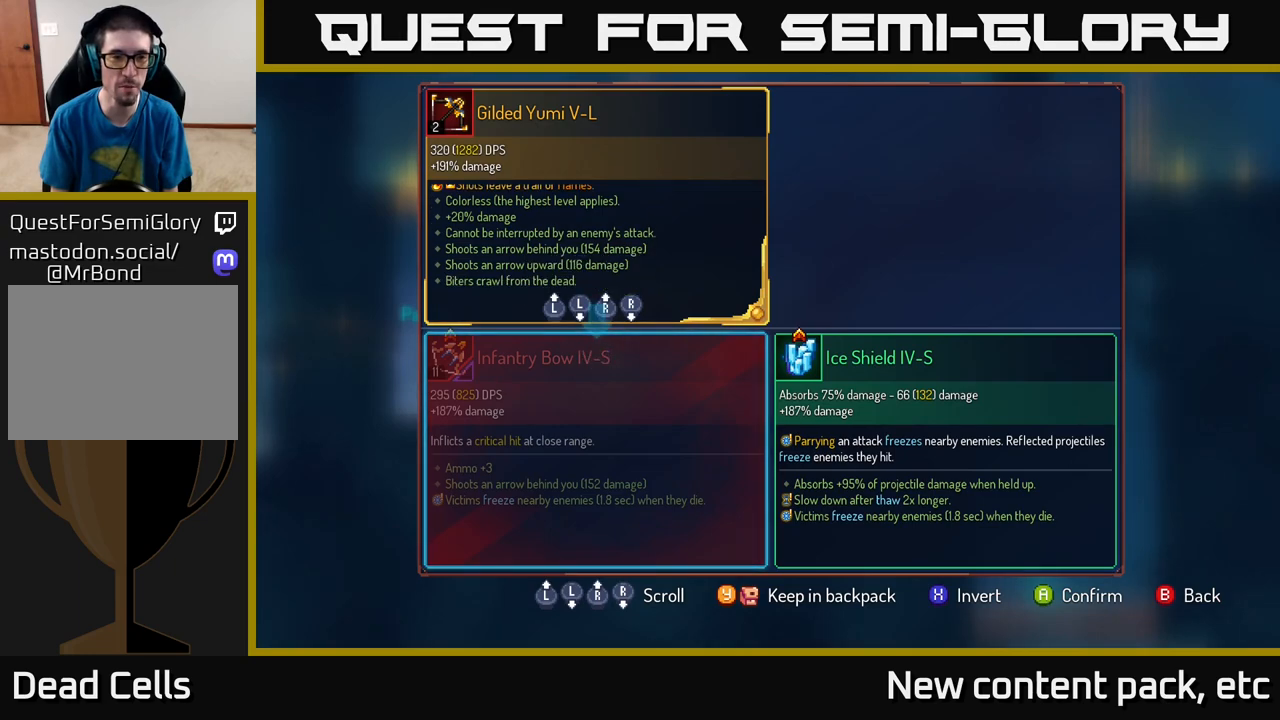
{"buttons": [], "left_stick": "up", "right_stick": "center", "events": [[333, "left_stick", "up"]]}
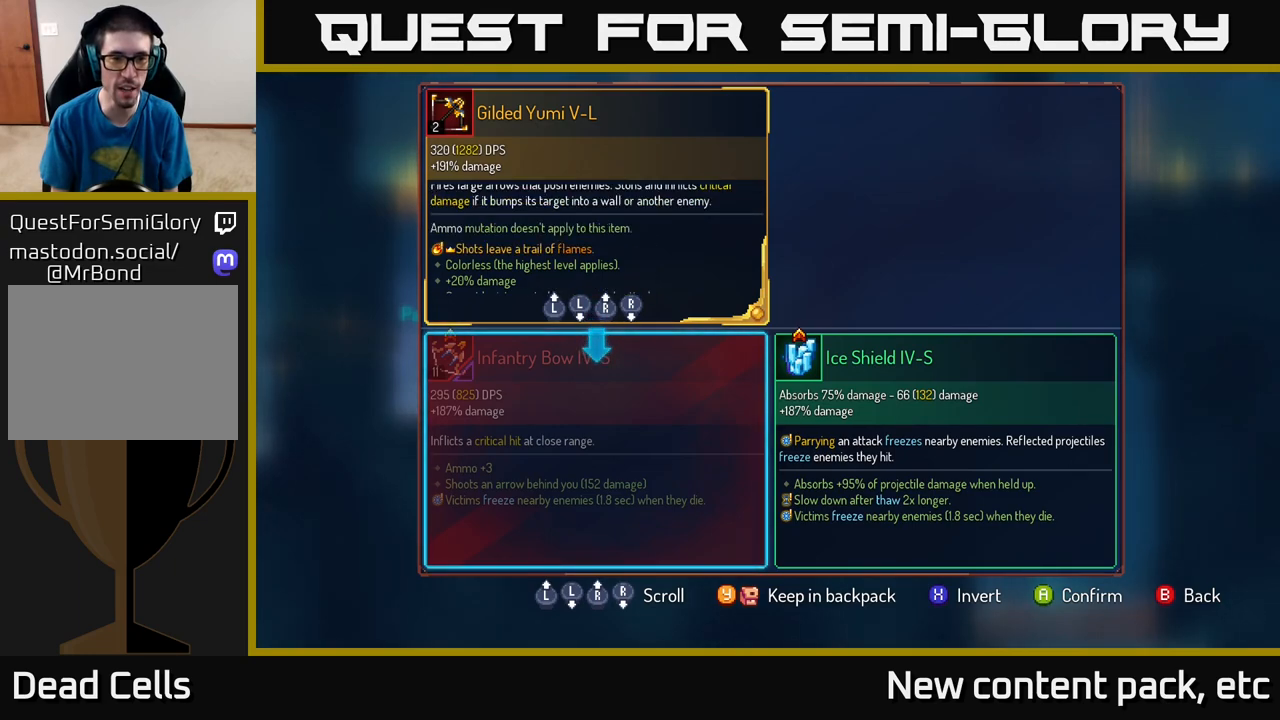
{"buttons": [], "left_stick": "center", "right_stick": "center", "events": [[17, "left_stick", "center"], [133, "left_stick", "down"], [367, "left_stick", "center"]]}
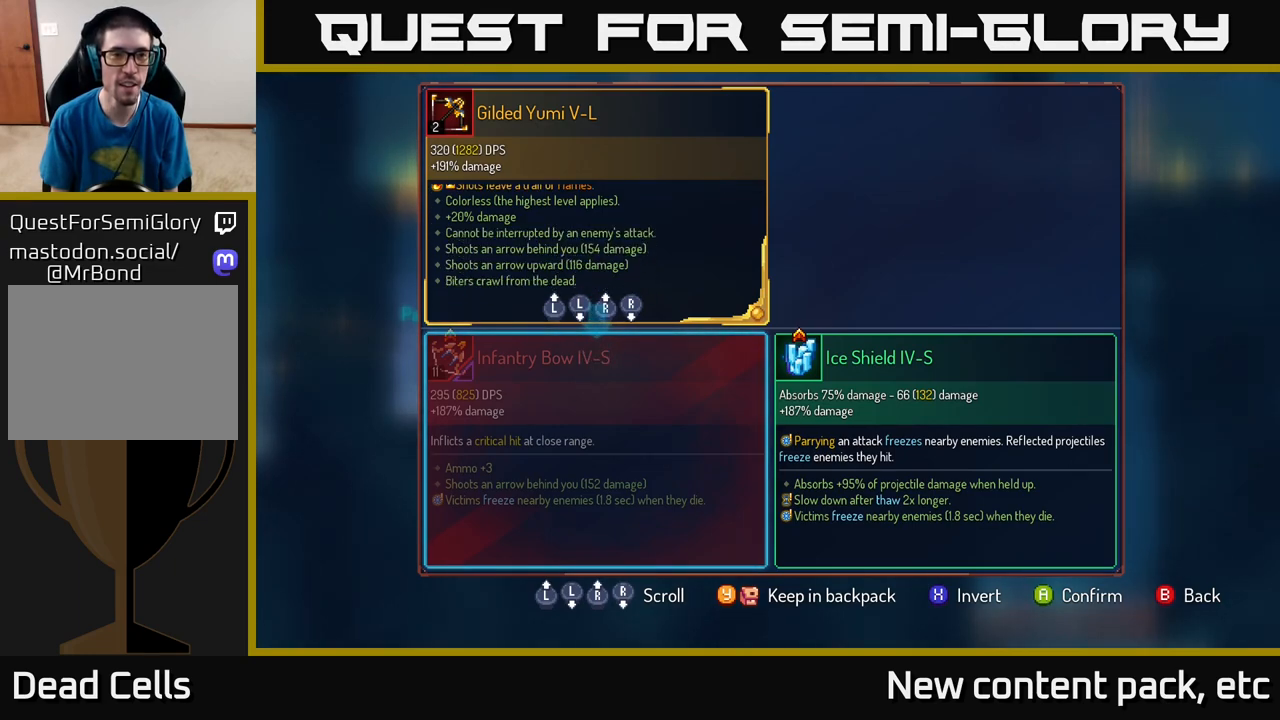
{"buttons": [], "left_stick": "center", "right_stick": "center", "events": []}
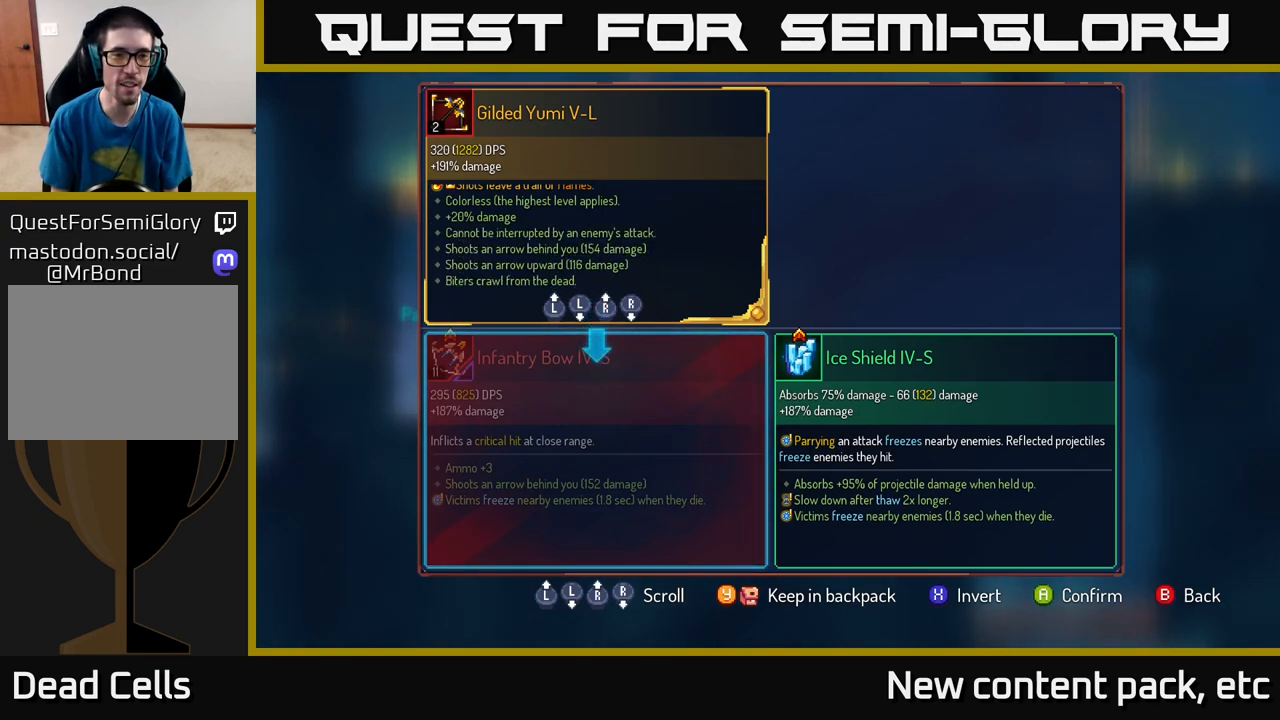
{"buttons": [], "left_stick": "center", "right_stick": "center", "events": []}
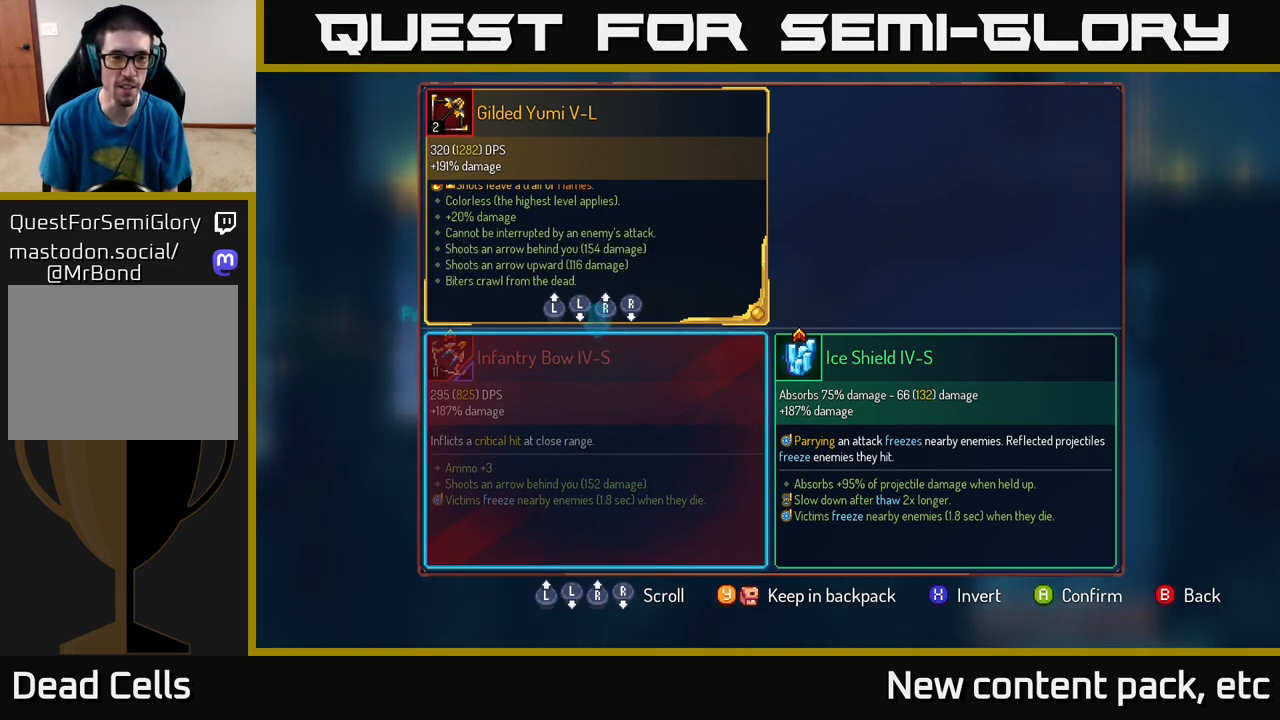
{"buttons": [], "left_stick": "center", "right_stick": "center", "events": []}
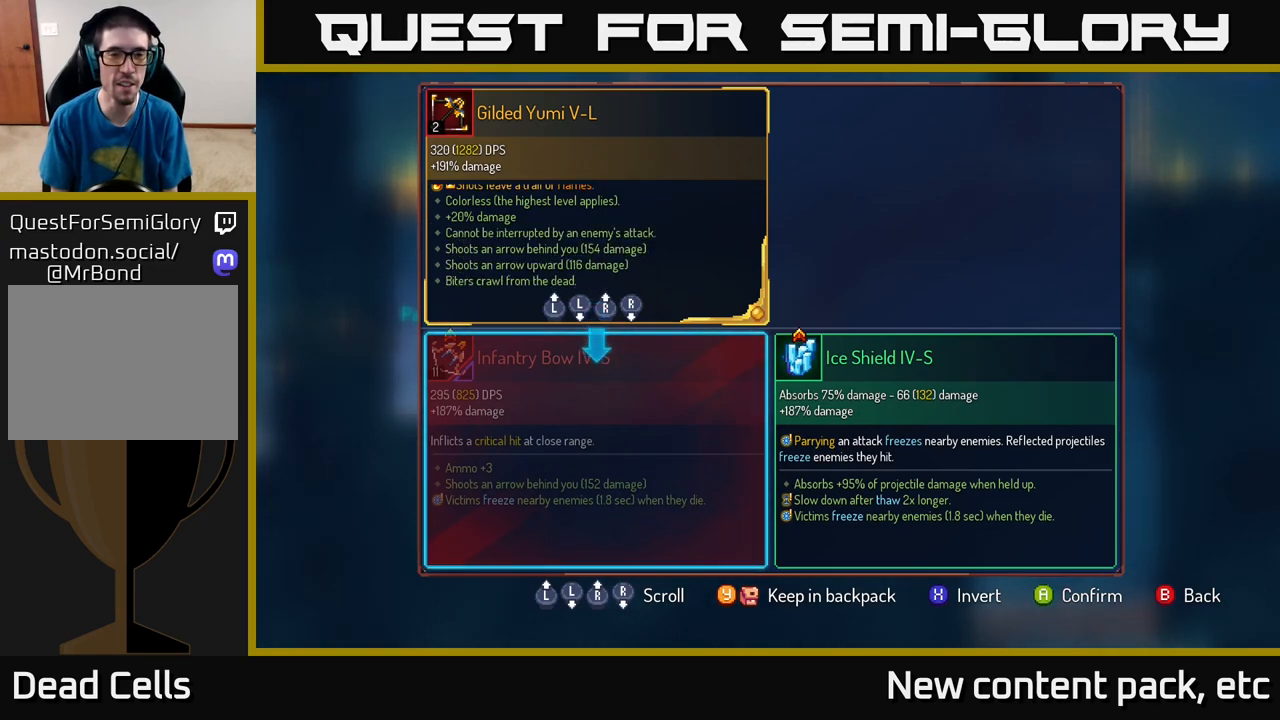
{"buttons": [], "left_stick": "center", "right_stick": "center", "events": []}
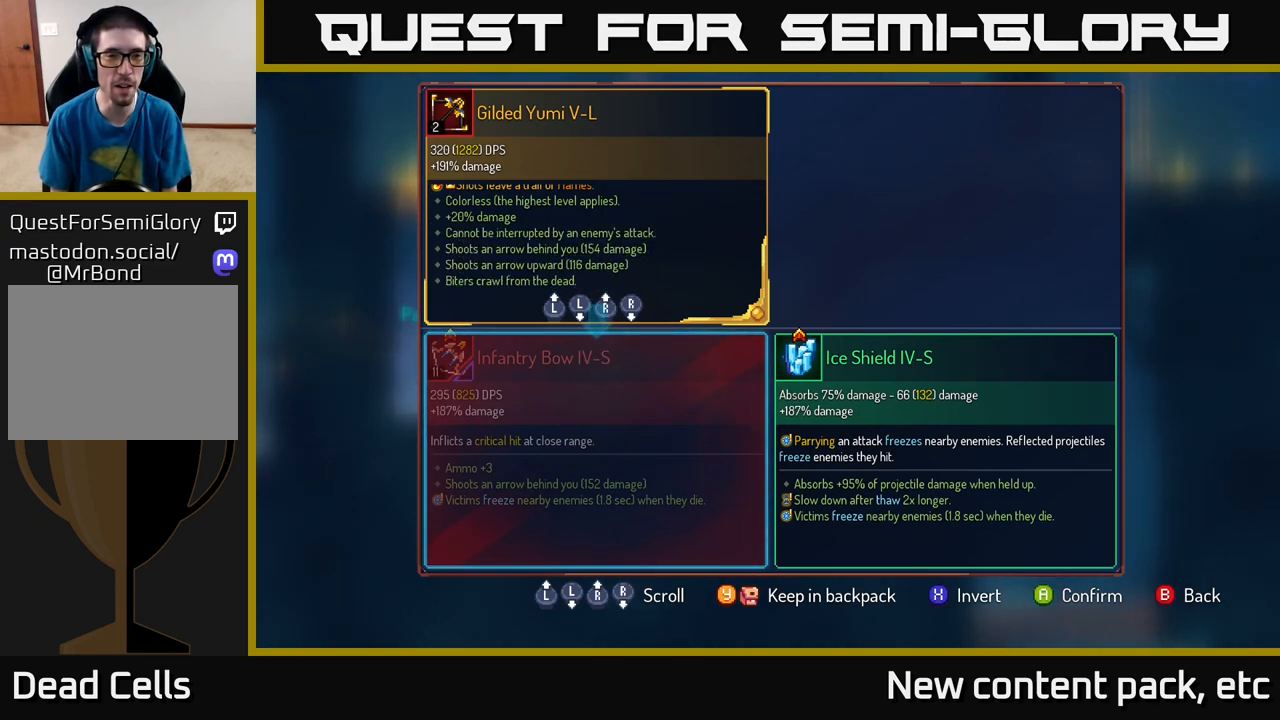
{"buttons": [], "left_stick": "center", "right_stick": "center", "events": []}
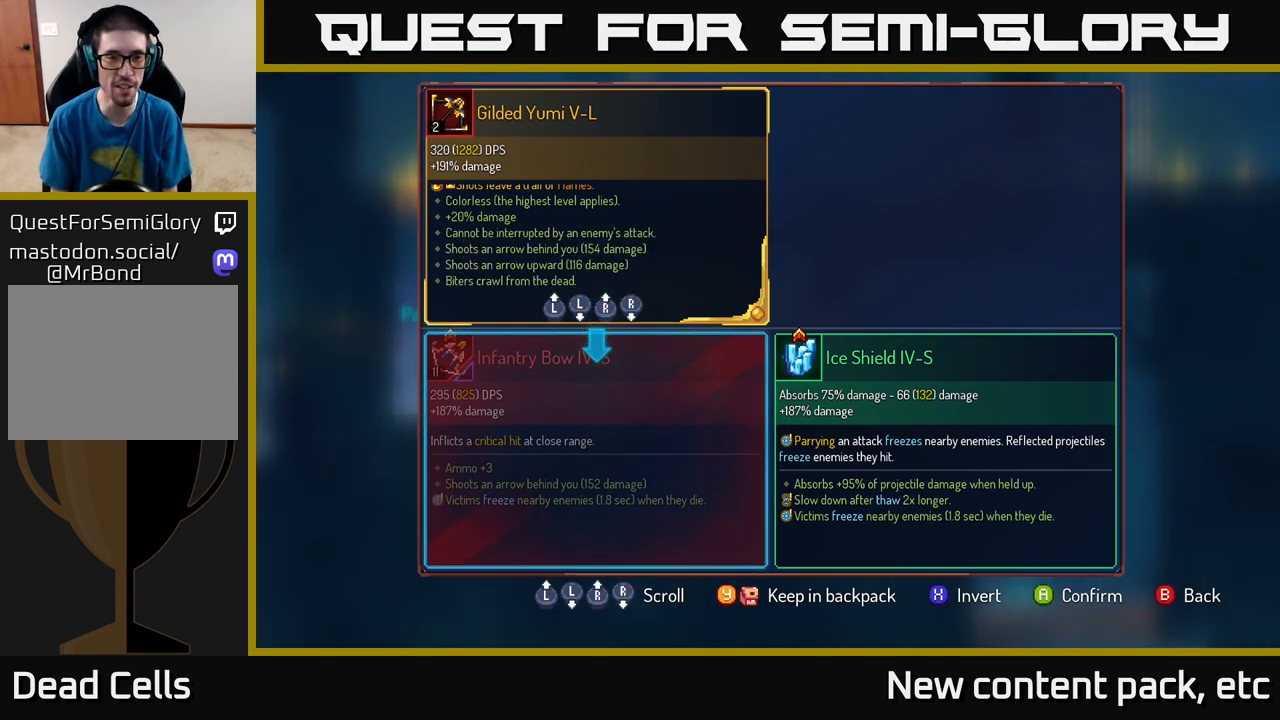
{"buttons": [], "left_stick": "center", "right_stick": "center", "events": []}
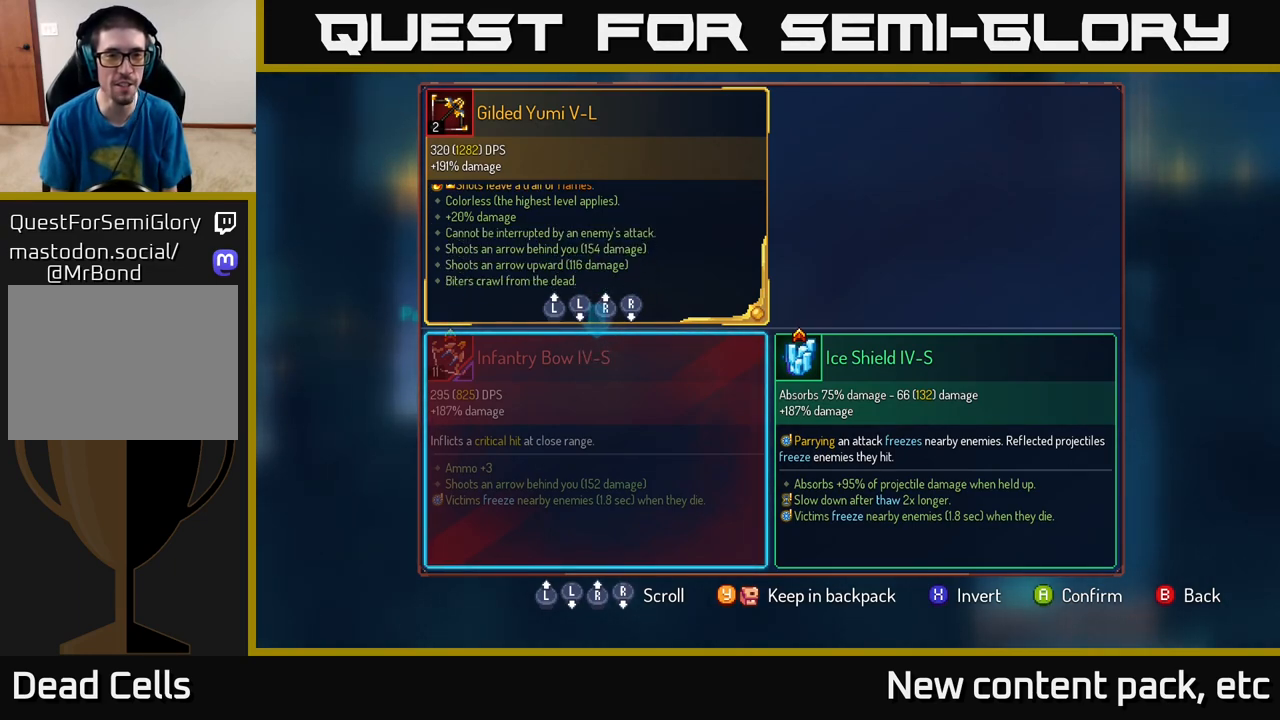
{"buttons": [], "left_stick": "center", "right_stick": "center", "events": []}
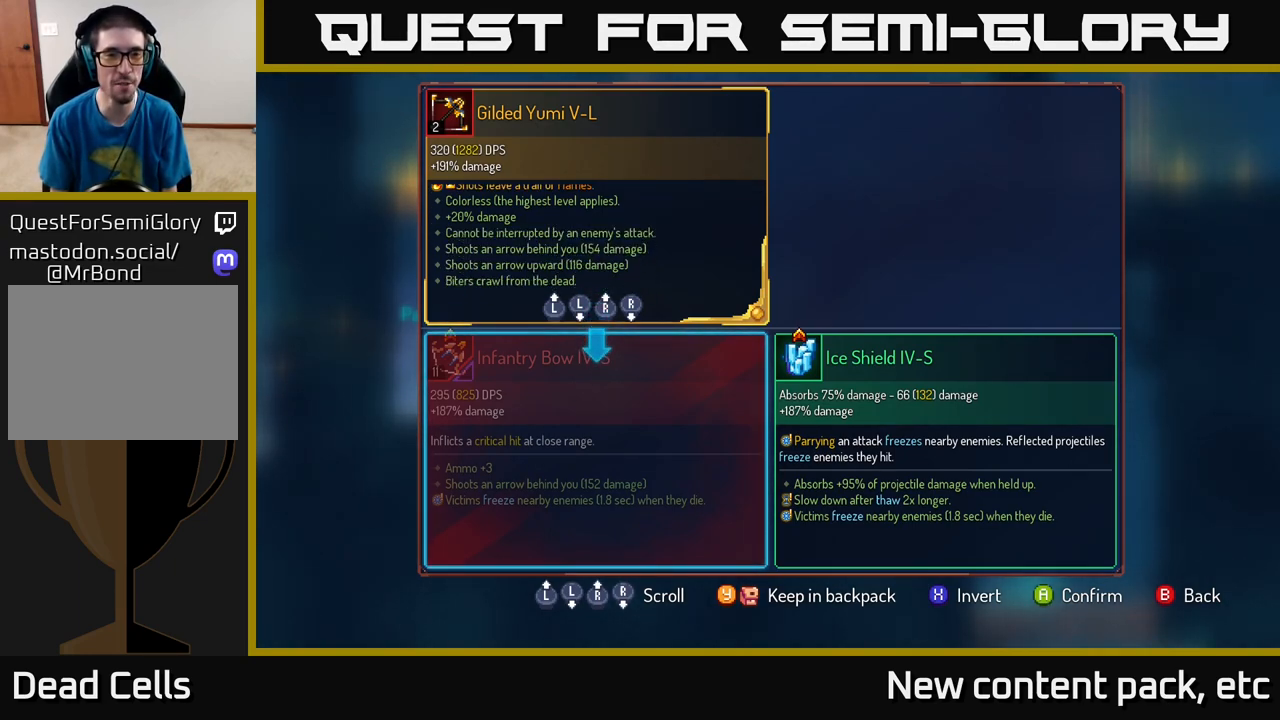
{"buttons": [], "left_stick": "center", "right_stick": "center", "events": []}
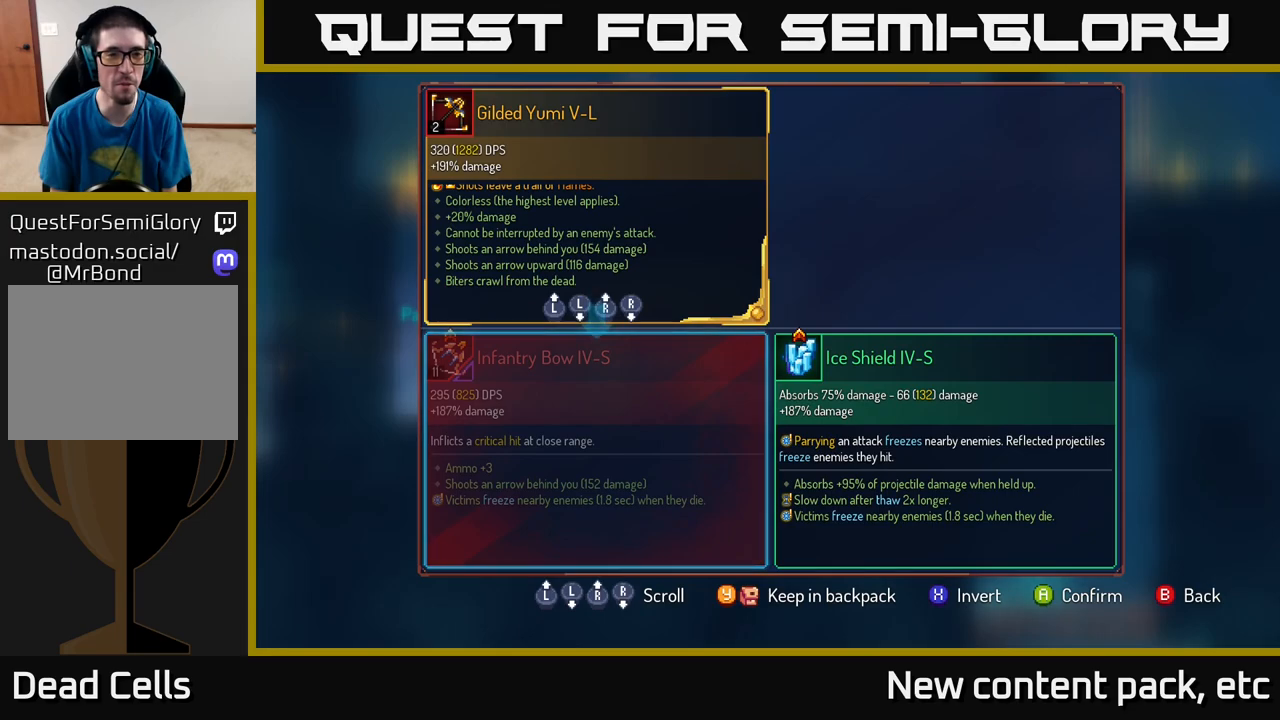
{"buttons": [], "left_stick": "center", "right_stick": "center", "events": []}
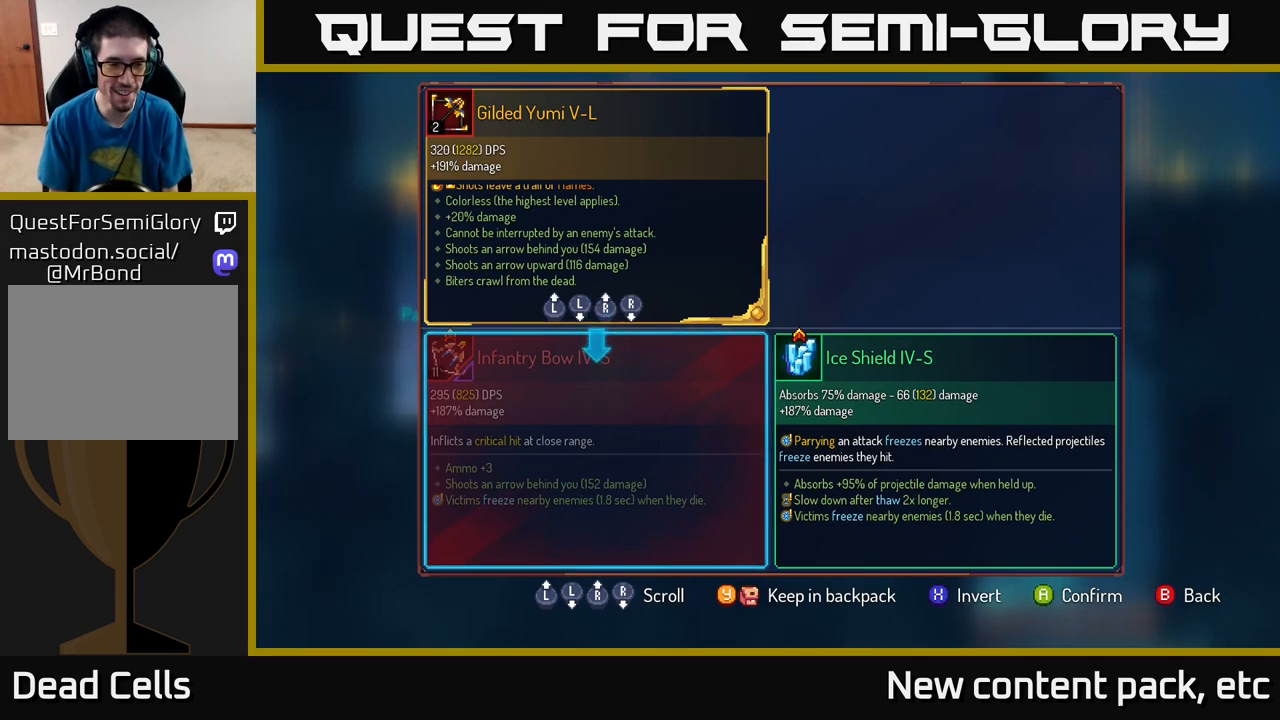
{"buttons": [], "left_stick": "center", "right_stick": "center", "events": []}
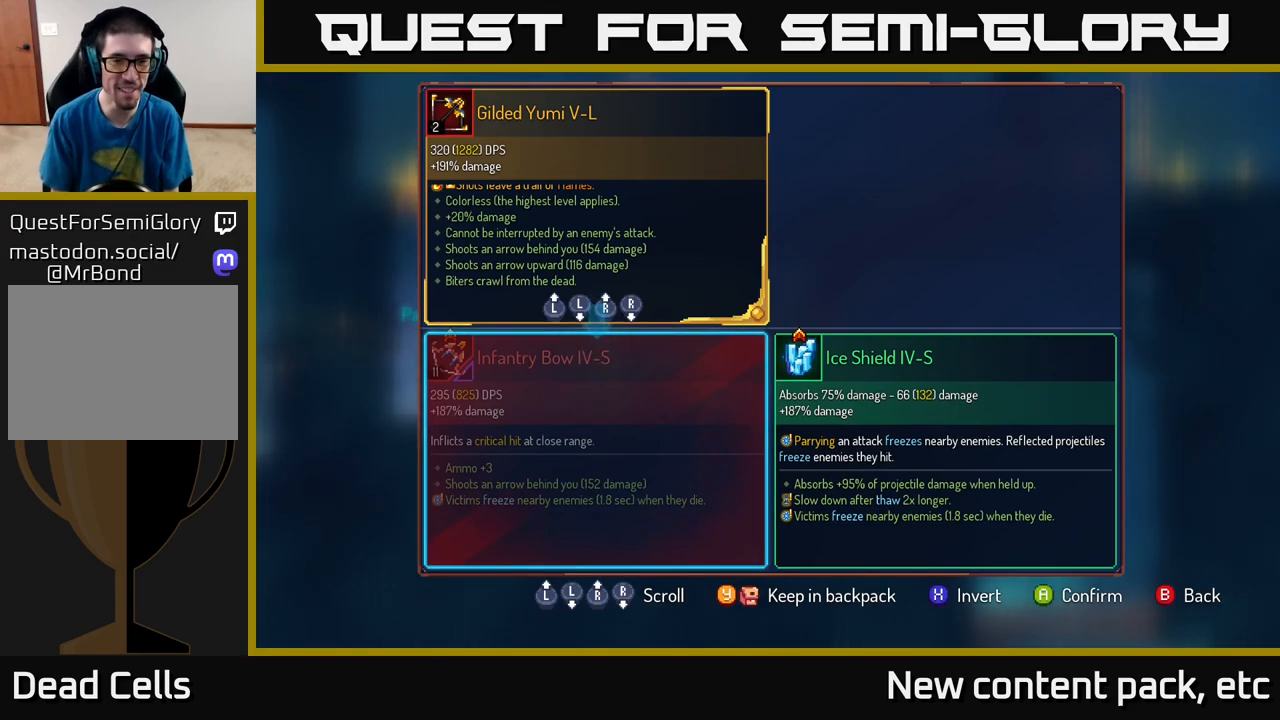
{"buttons": [], "left_stick": "center", "right_stick": "center", "events": [[233, "A", "down"], [333, "A", "up"]]}
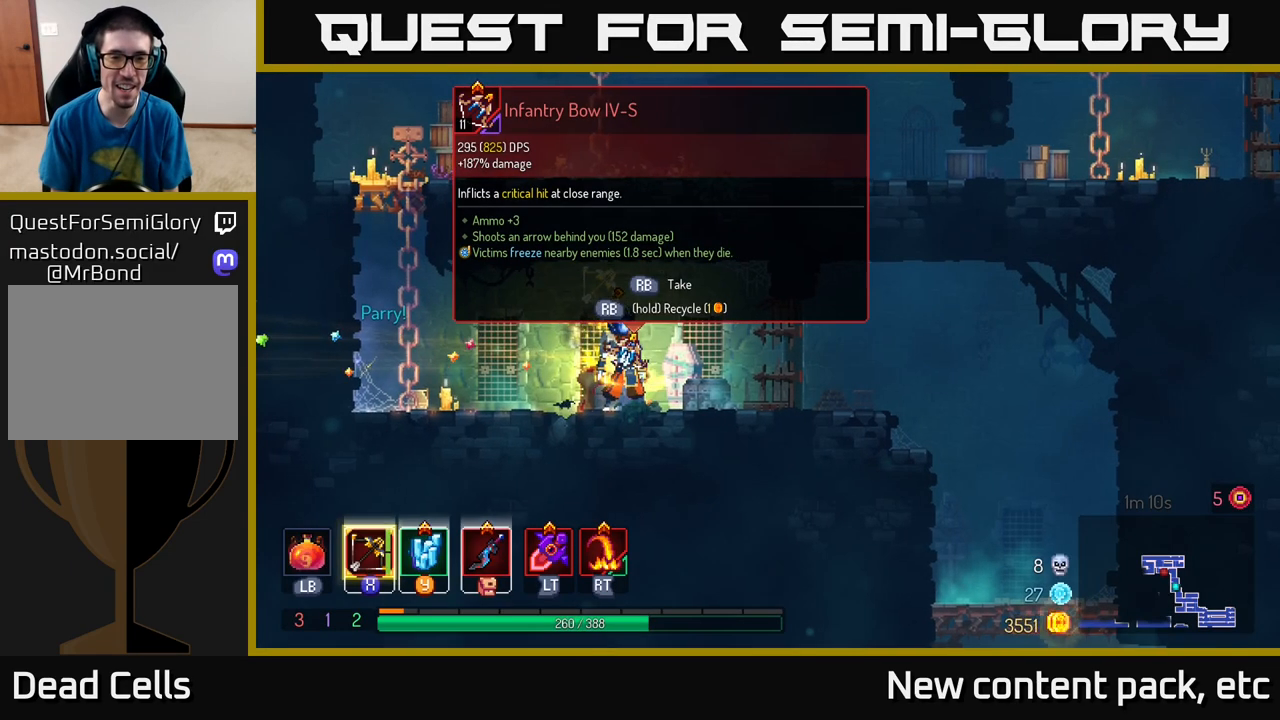
{"buttons": [], "left_stick": "center", "right_stick": "center", "events": []}
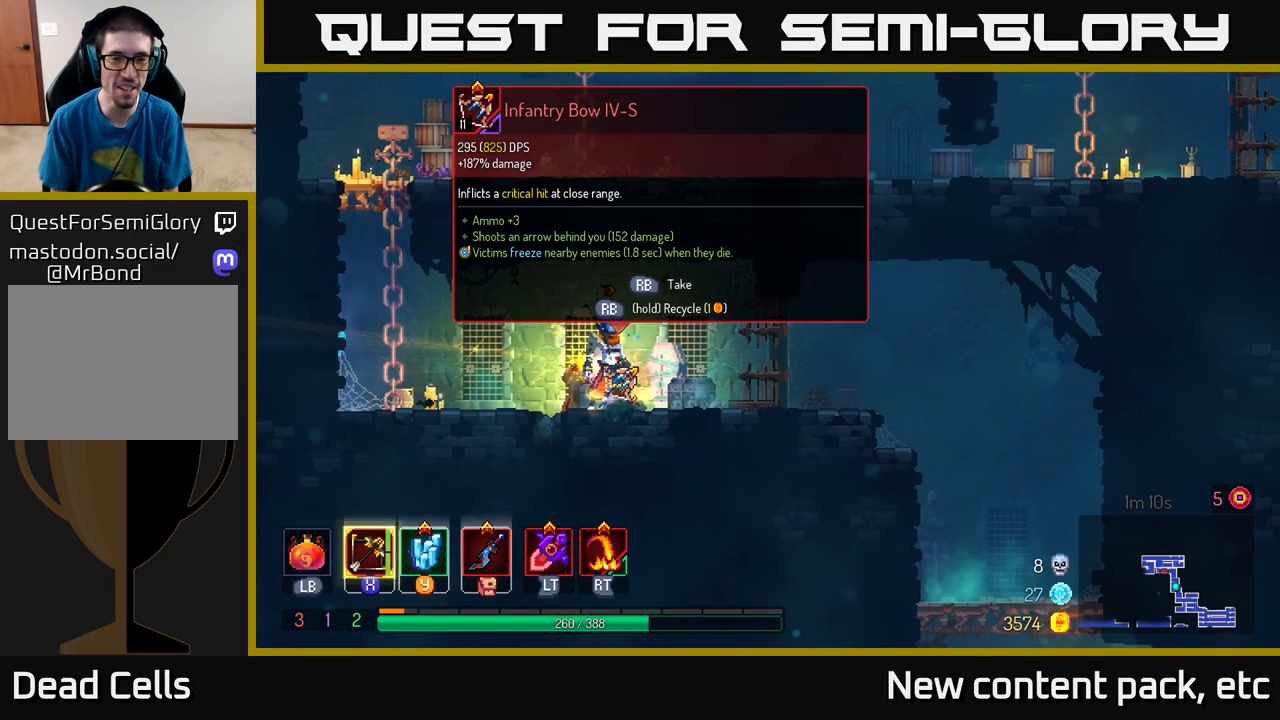
{"buttons": [], "left_stick": "center", "right_stick": "center", "events": [[267, "R1", "down"], [333, "R1", "up"]]}
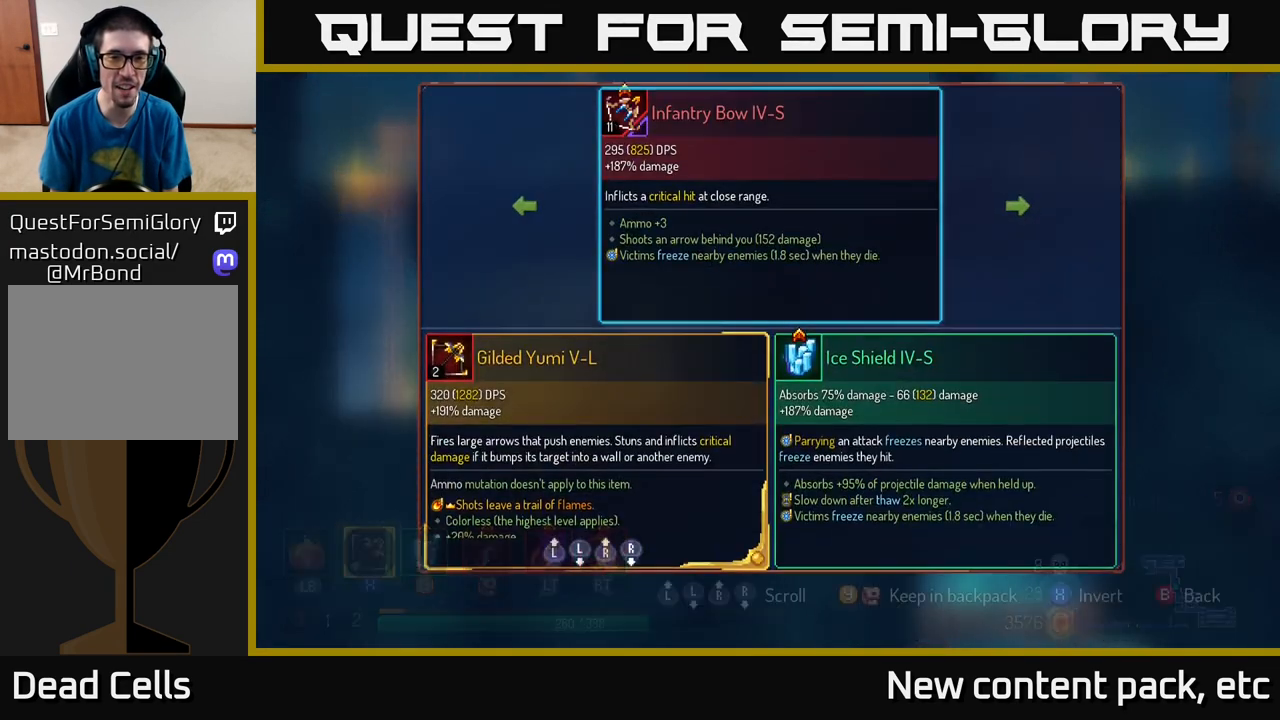
{"buttons": [], "left_stick": "right", "right_stick": "center", "events": [[50, "Y", "down"], [167, "Y", "up"], [400, "left_stick", "right"]]}
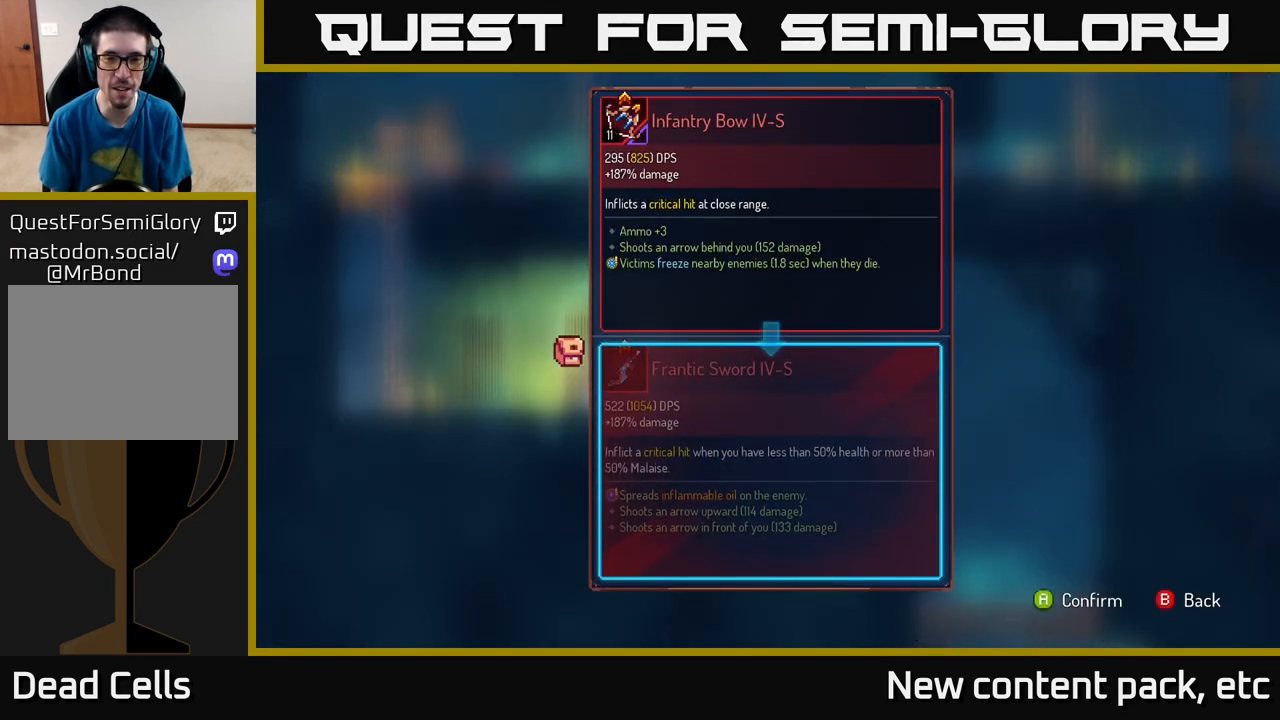
{"buttons": [], "left_stick": "center", "right_stick": "center", "events": [[50, "left_stick", "center"]]}
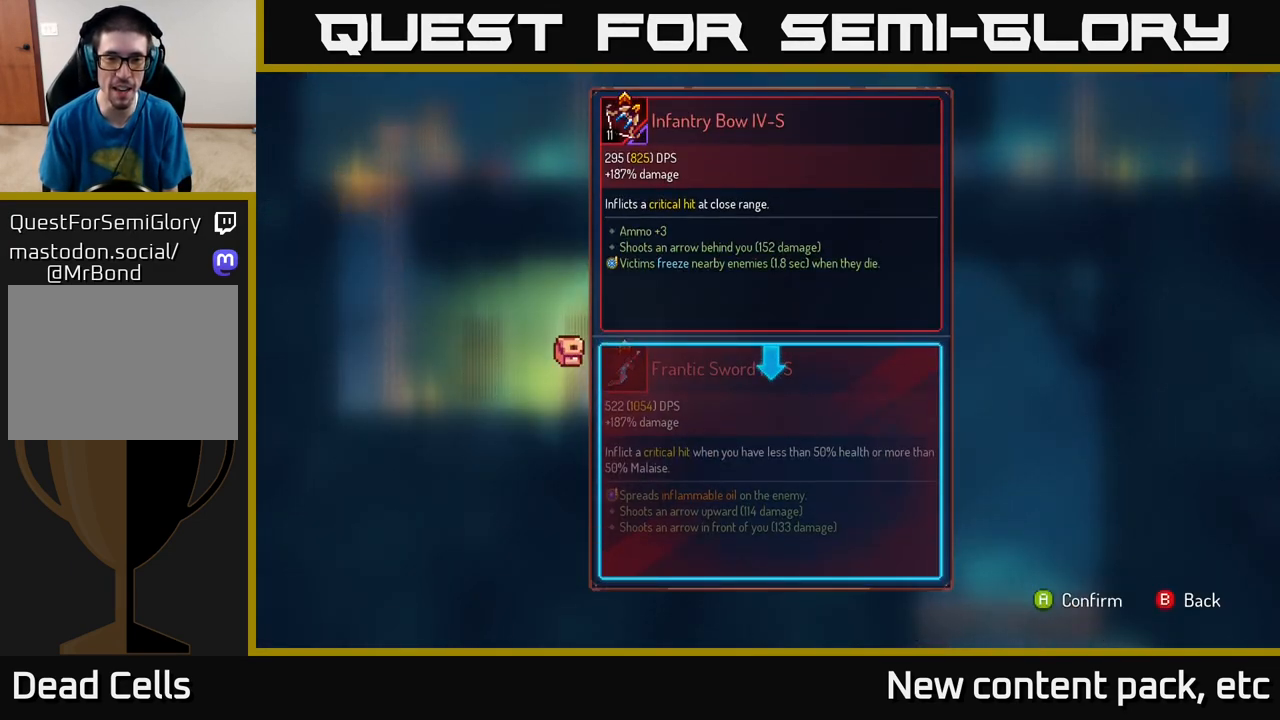
{"buttons": ["R1"], "left_stick": "center", "right_stick": "center", "events": [[100, "A", "down"], [183, "A", "up"], [383, "R1", "down"]]}
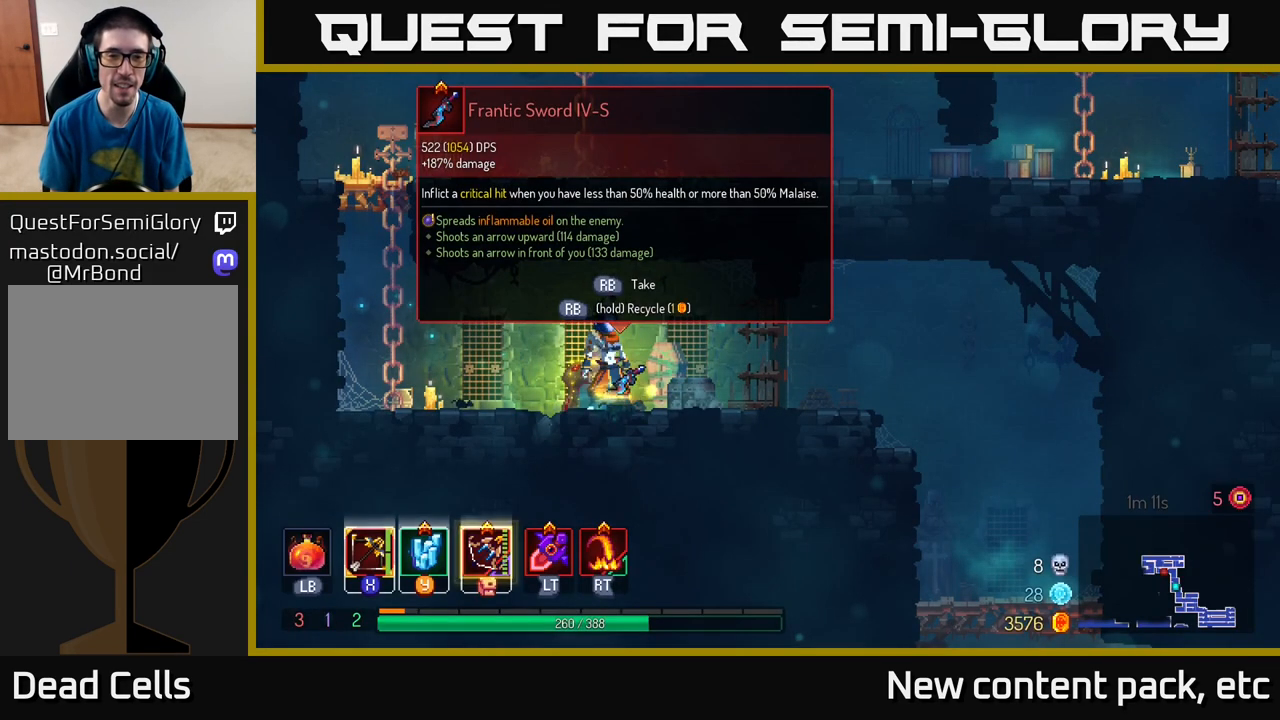
{"buttons": ["R1"], "left_stick": "center", "right_stick": "center", "events": []}
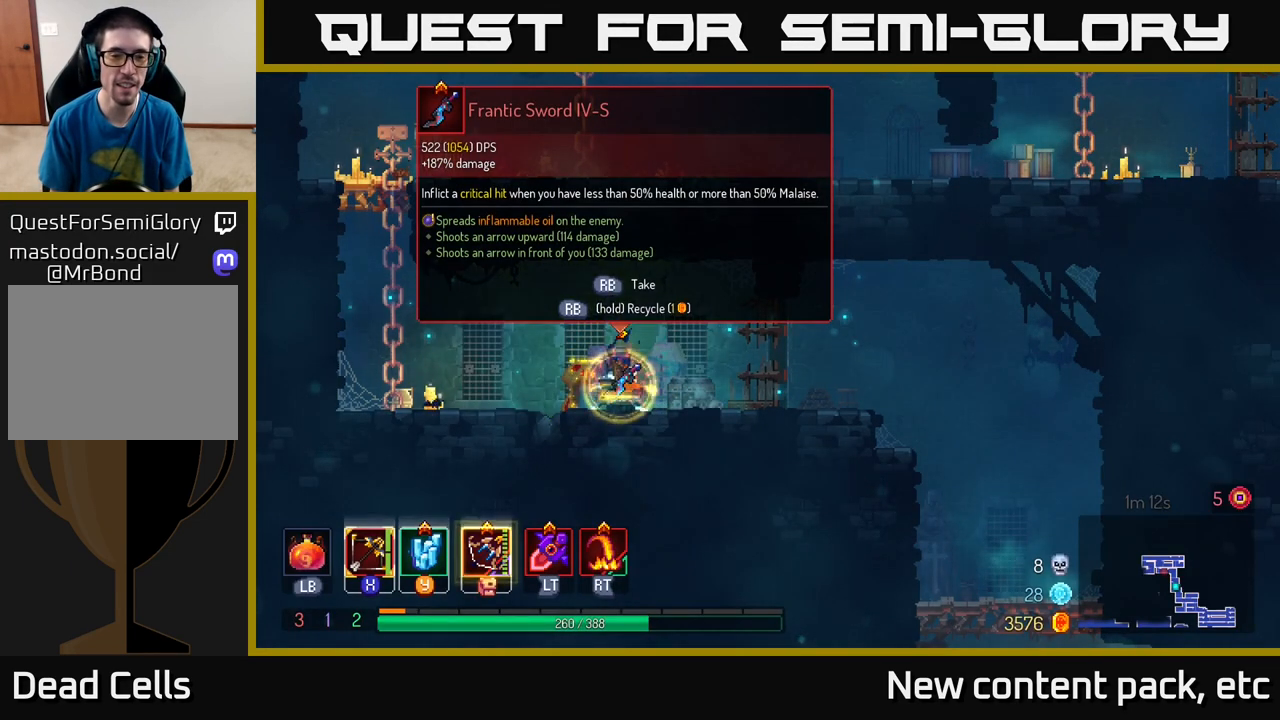
{"buttons": [], "left_stick": "left", "right_stick": "center", "events": [[167, "R1", "up"], [183, "left_stick", "left"], [333, "B", "down"], [467, "B", "up"]]}
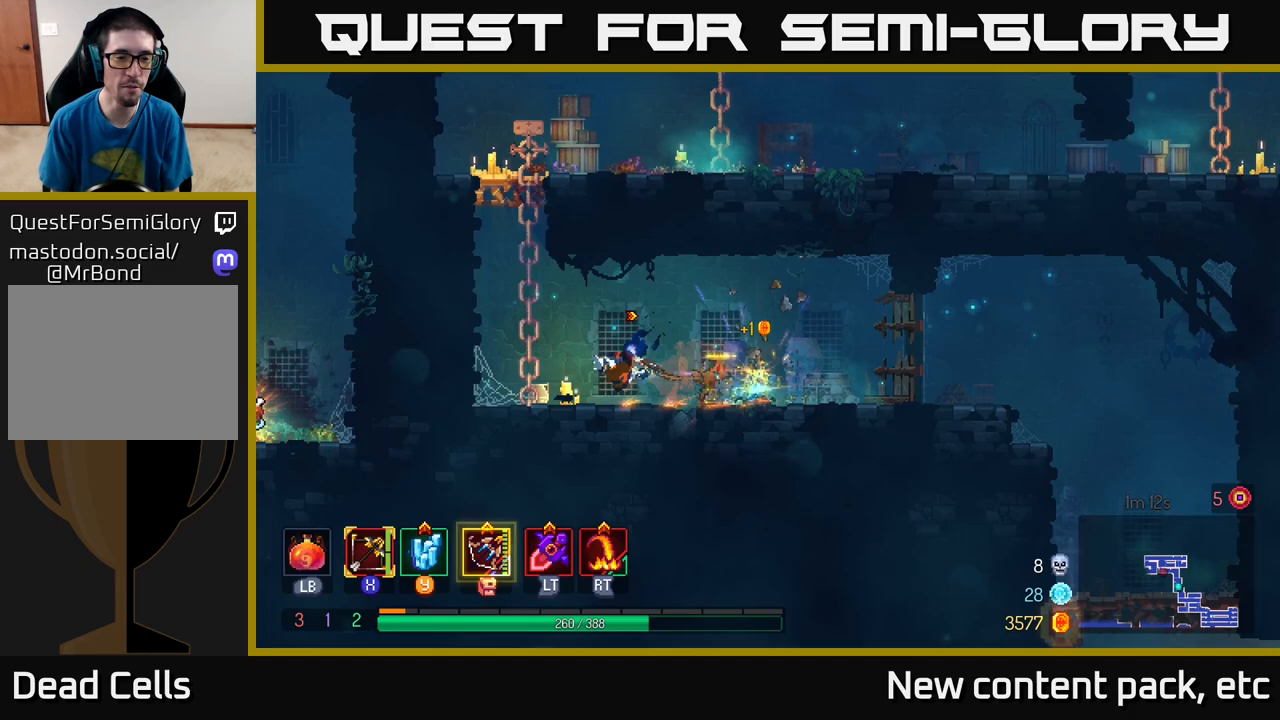
{"buttons": [], "left_stick": "up", "right_stick": "center", "events": [[117, "A", "down"], [217, "left_stick", "up-left"], [267, "A", "up"], [333, "left_stick", "up"]]}
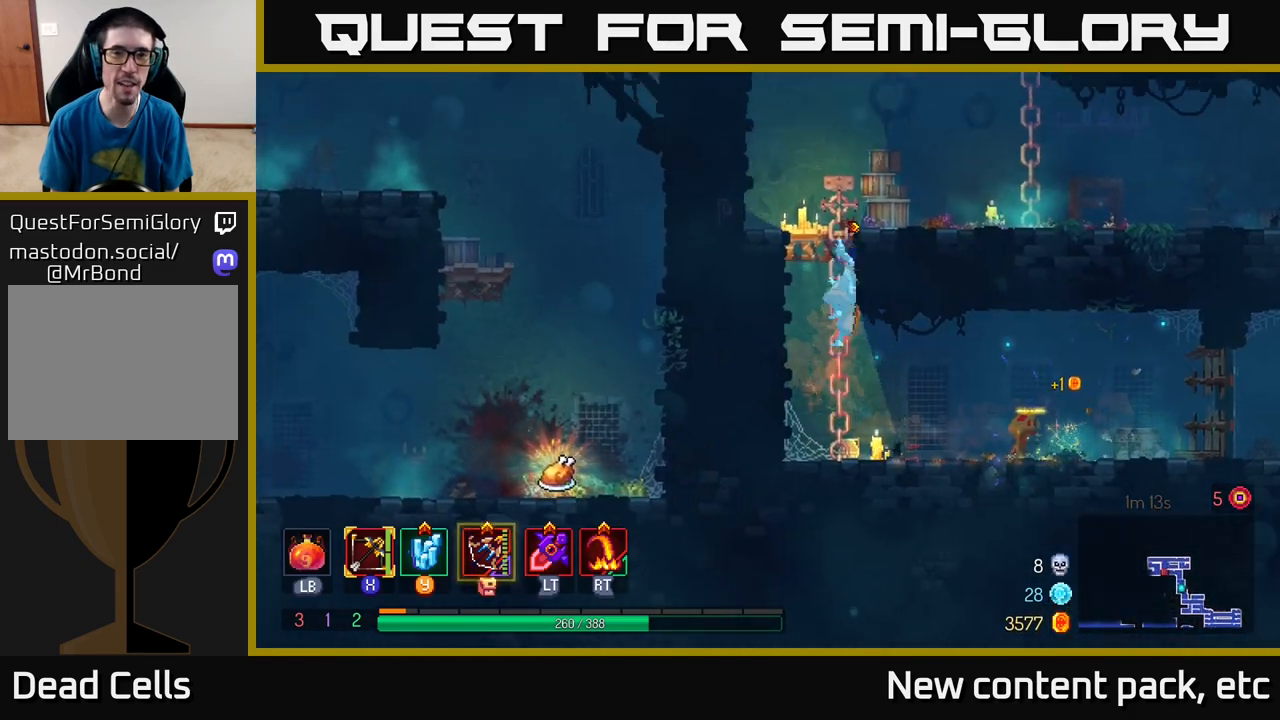
{"buttons": [], "left_stick": "right", "right_stick": "center", "events": [[83, "A", "down"], [217, "A", "up"], [283, "A", "down"], [417, "left_stick", "right"], [433, "A", "up"]]}
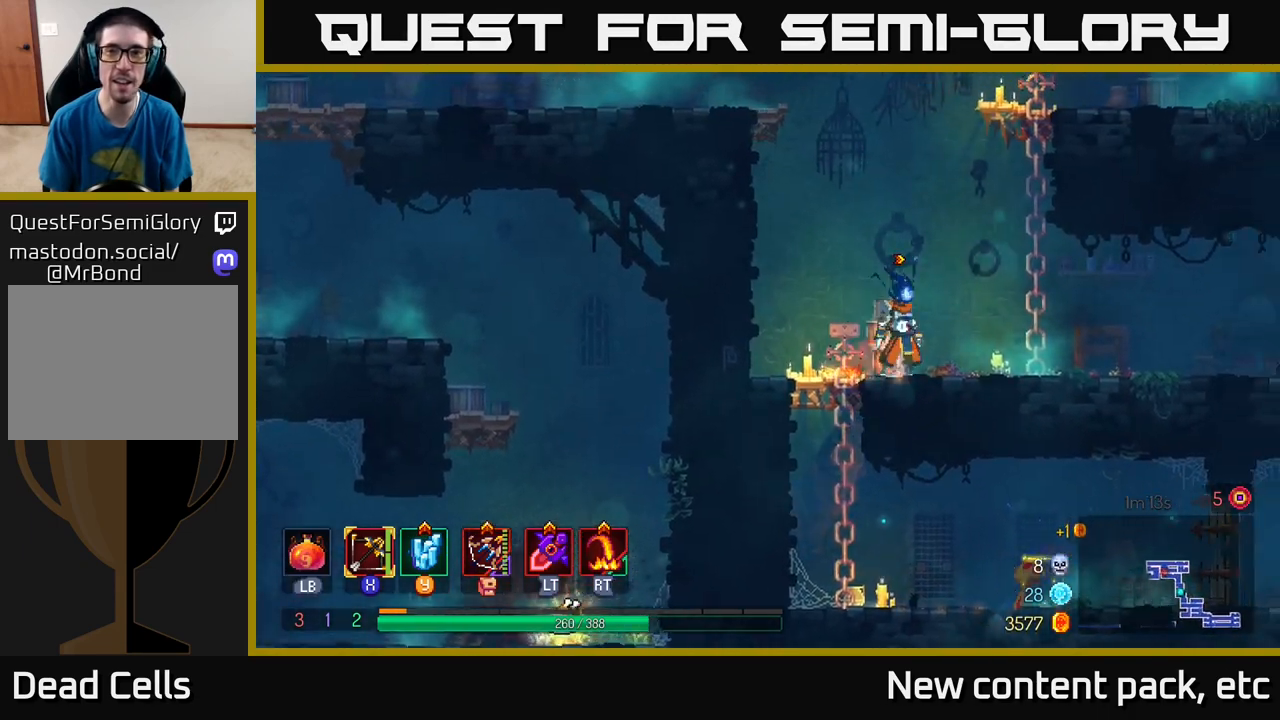
{"buttons": [], "left_stick": "up", "right_stick": "center", "events": [[83, "A", "down"], [200, "A", "up"], [283, "A", "down"], [367, "left_stick", "up"], [383, "A", "up"]]}
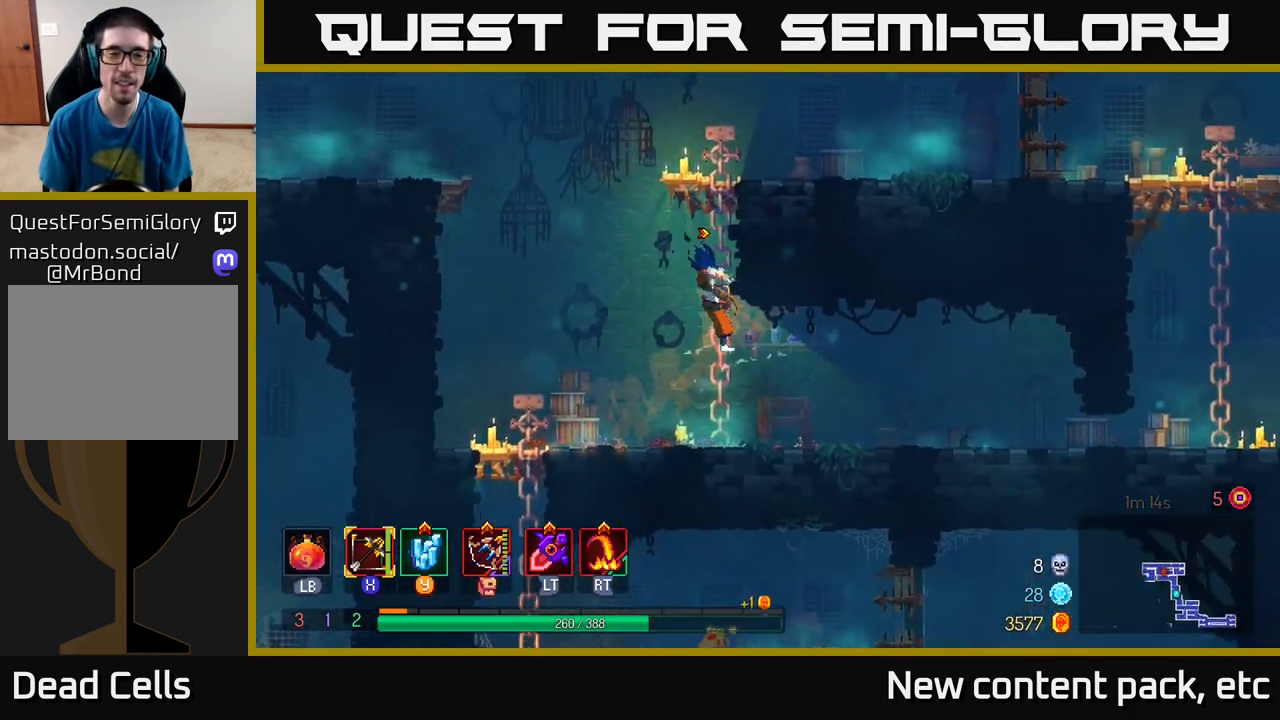
{"buttons": [], "left_stick": "up", "right_stick": "center", "events": []}
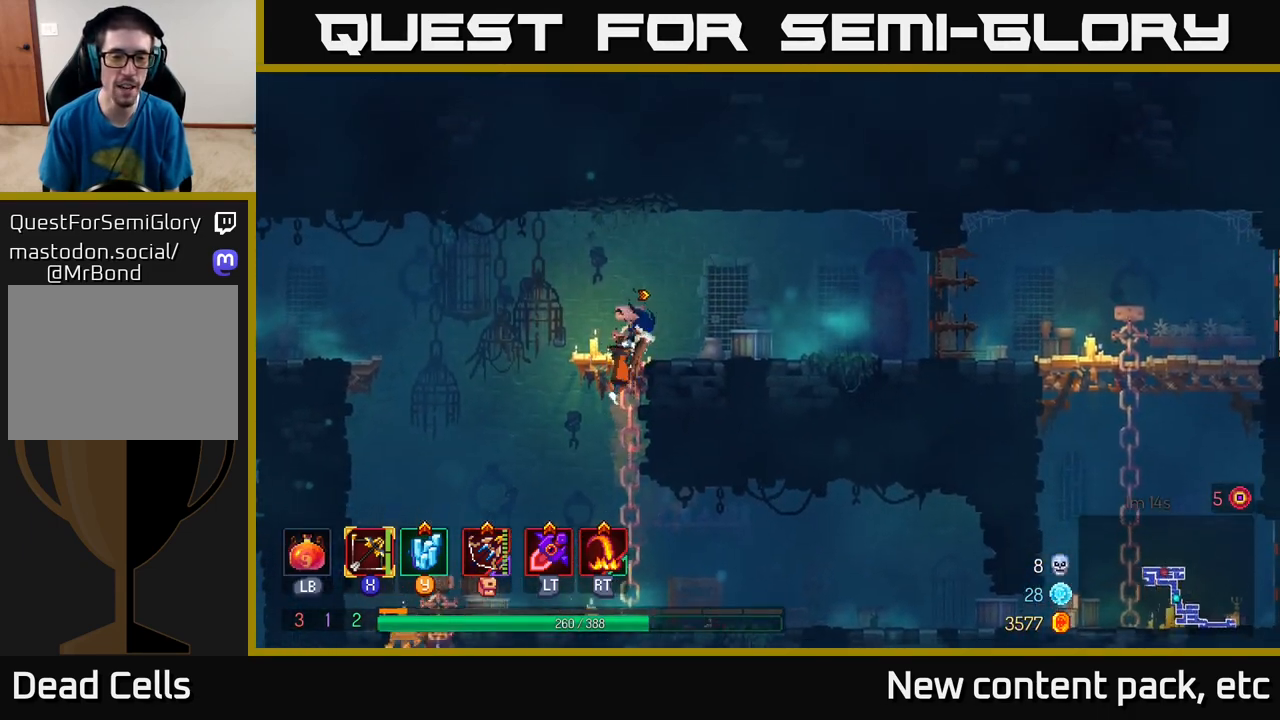
{"buttons": ["A"], "left_stick": "left", "right_stick": "center", "events": [[117, "left_stick", "up-left"], [217, "left_stick", "left"], [350, "A", "down"]]}
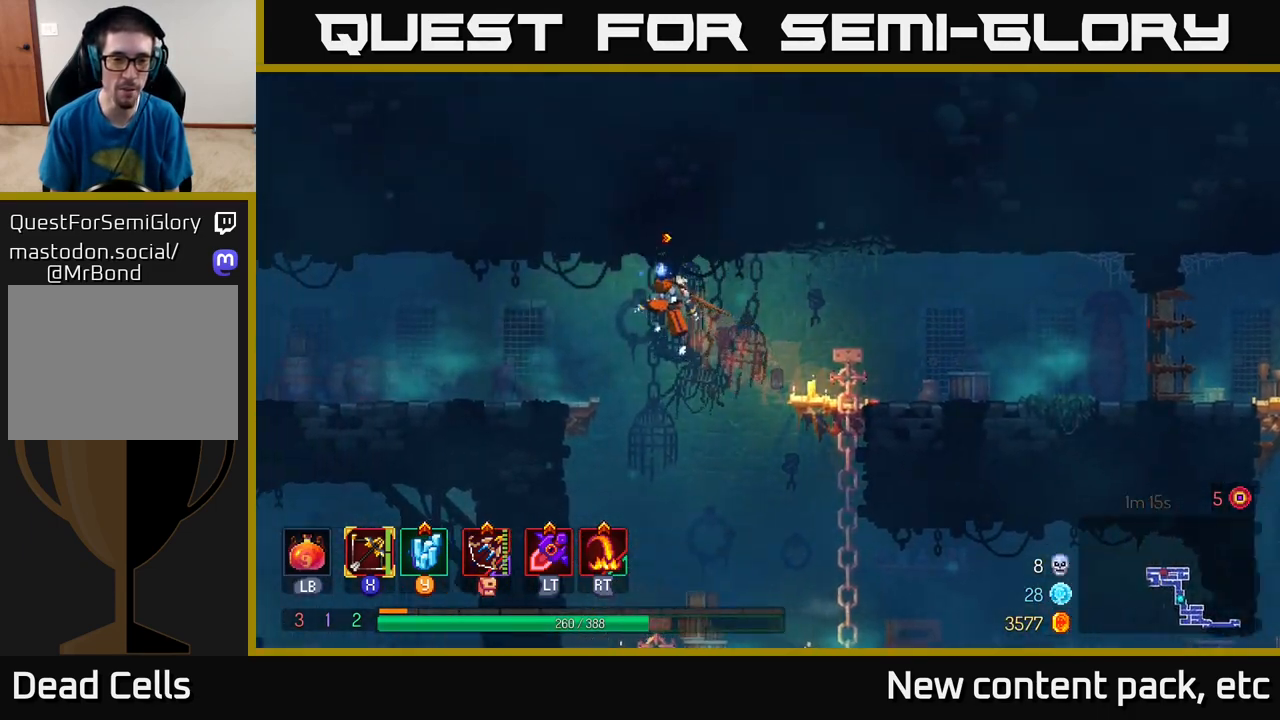
{"buttons": [], "left_stick": "left", "right_stick": "center", "events": [[67, "A", "up"], [283, "B", "down"], [433, "B", "up"]]}
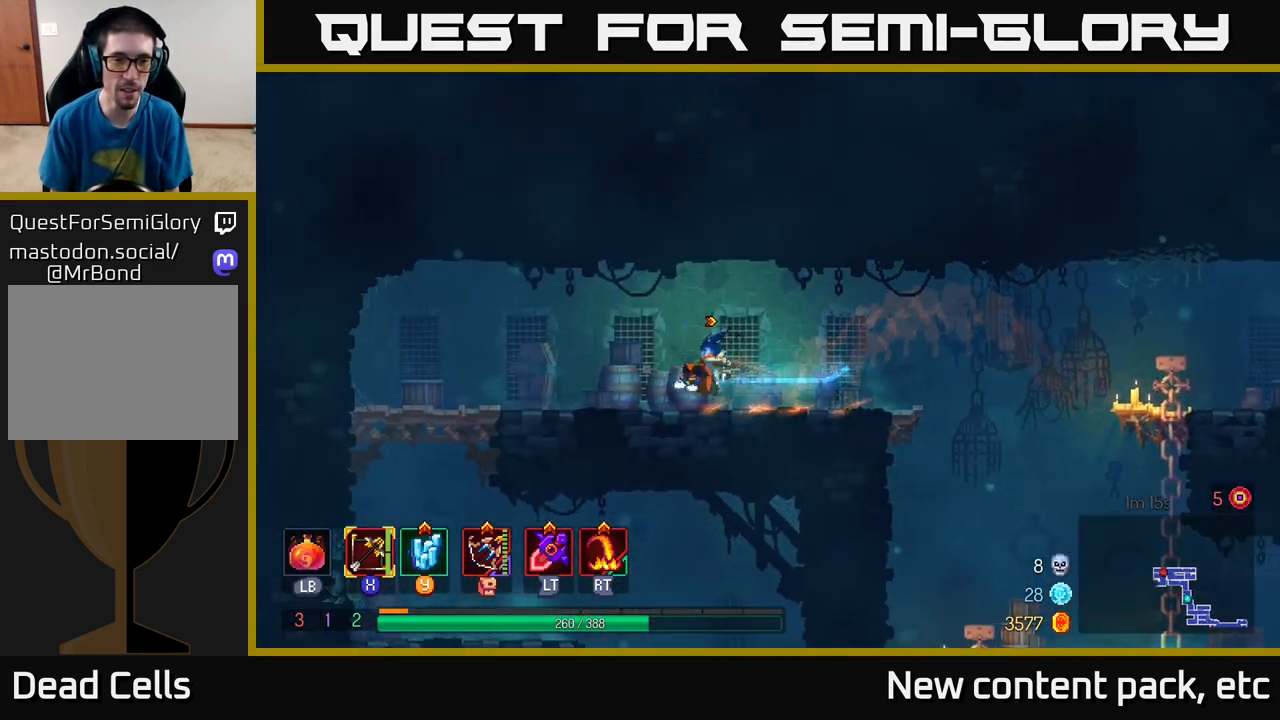
{"buttons": ["A"], "left_stick": "down-left", "right_stick": "center", "events": [[467, "left_stick", "down-left"], [483, "A", "down"]]}